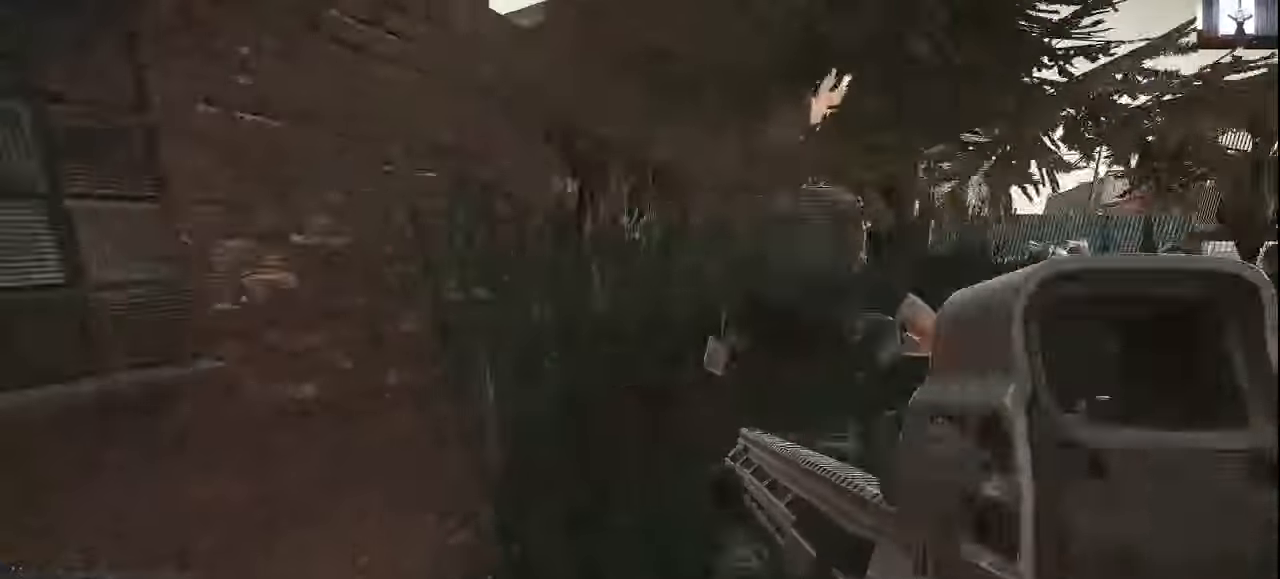
Gameplay with keyboard and mouse; each line is a JSON object with the keys held at the frame after it. "events" lists presses ("down") and releases ("up") of "1", "2", "3", "4", "5", "a", "alt", "c", "caps_lock", "ctrl", "d", "e", "f", "g", "q", "r", "s", "shift", "space", "t", "tab", "v", "w", "x" and "z" between this image and that frame as [ms after this image, input, new state], when the widget could be followed in between. No other keys are recorded. Not read: mouse_move mouse_wheel.
{"keys": ["w"], "events": []}
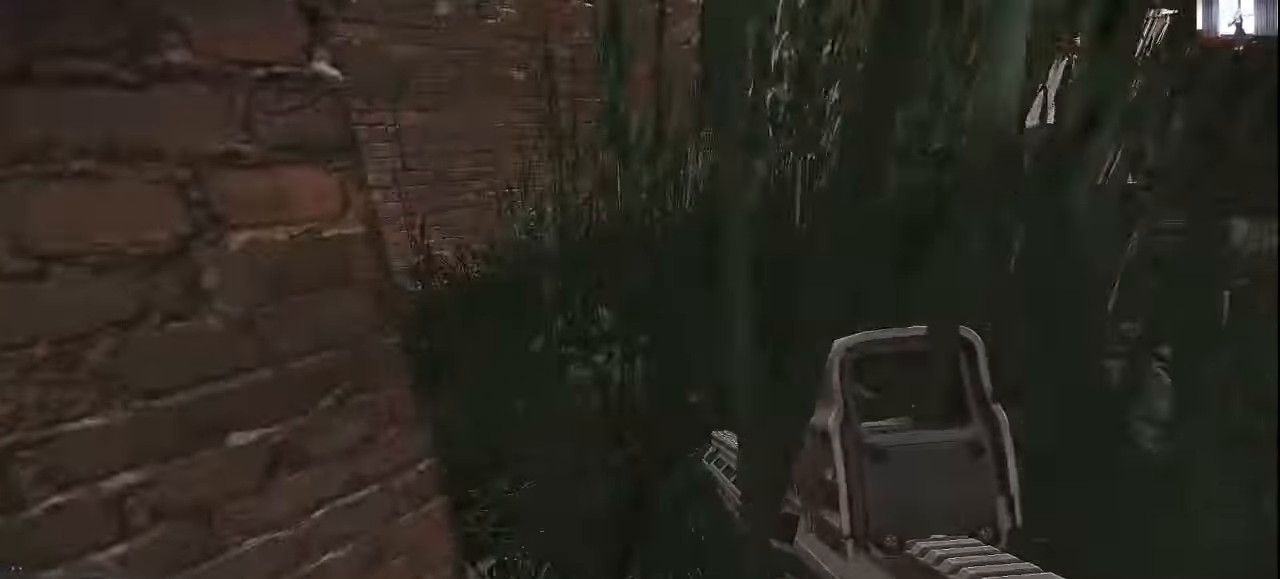
{"keys": ["a", "w"], "events": [[33, "c", "down"], [100, "c", "up"], [333, "a", "down"]]}
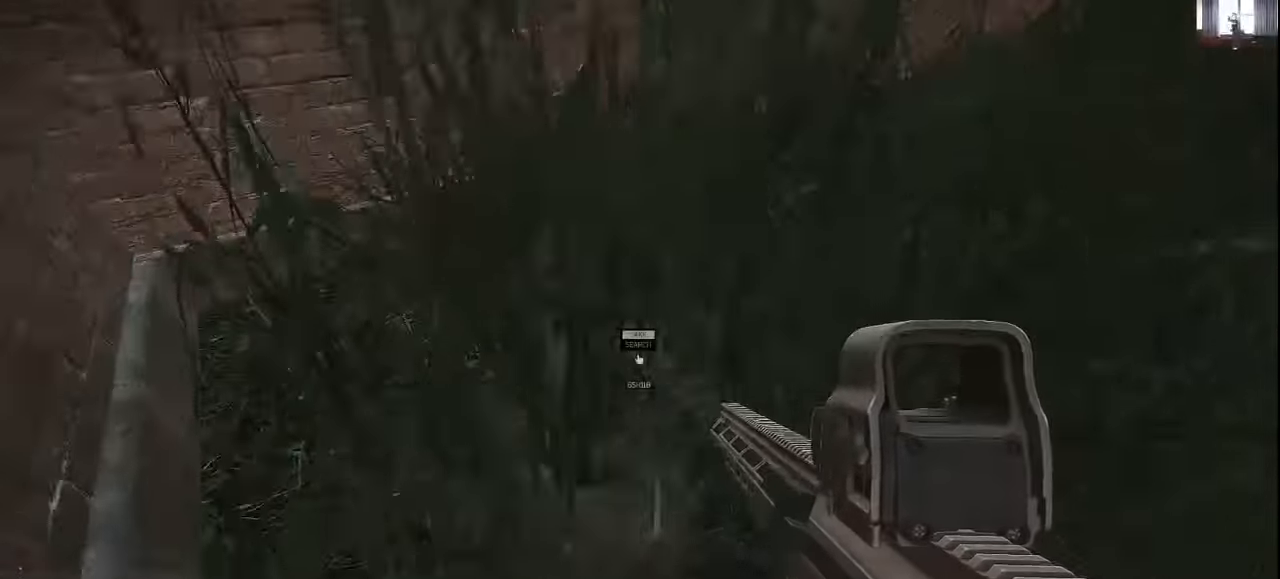
{"keys": ["f"], "events": [[66, "a", "up"], [66, "w", "up"], [133, "f", "down"], [200, "f", "up"], [300, "f", "down"], [400, "f", "up"], [500, "f", "down"]]}
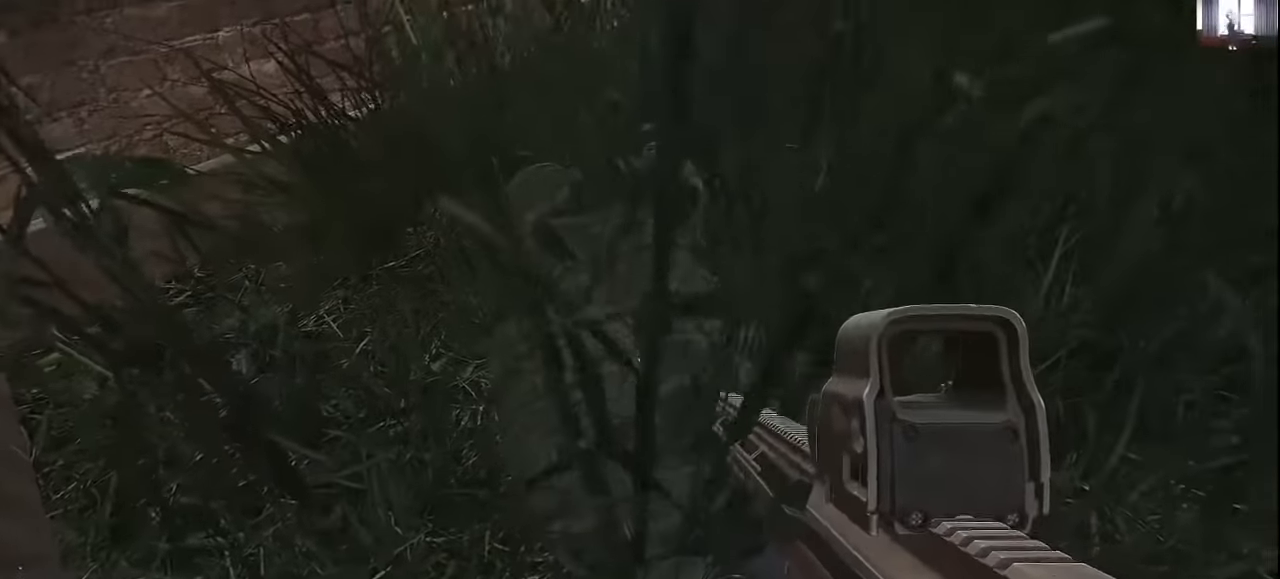
{"keys": [], "events": [[33, "f", "up"], [133, "f", "down"], [166, "f", "up"]]}
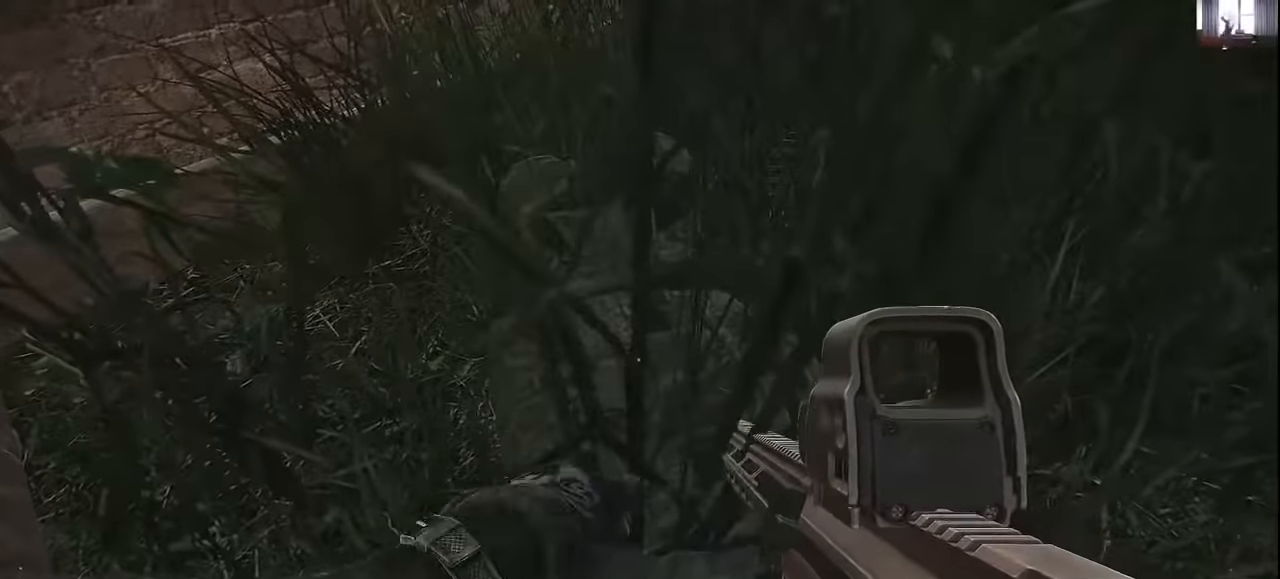
{"keys": ["w"], "events": [[33, "w", "down"], [133, "c", "down"], [233, "c", "up"]]}
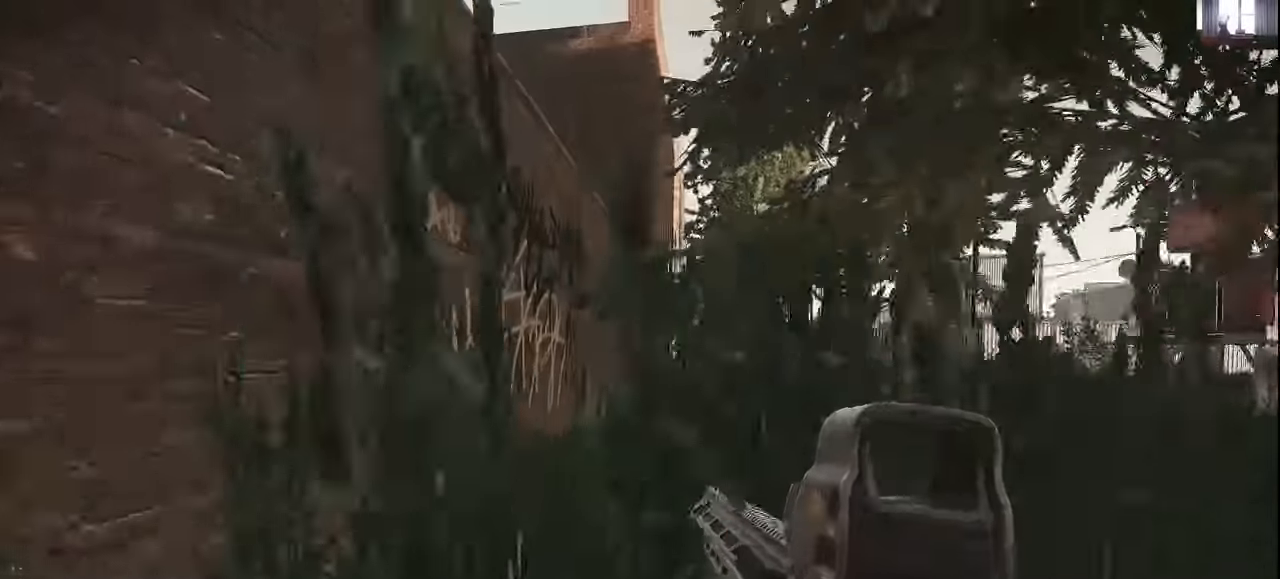
{"keys": ["shift", "w"], "events": [[233, "shift", "down"]]}
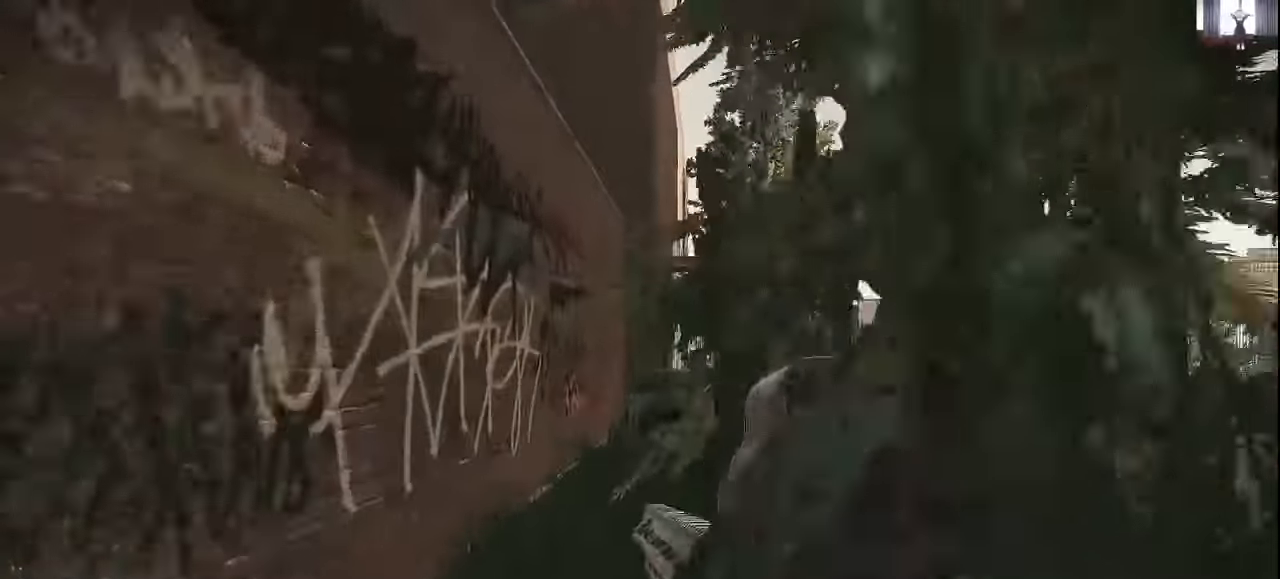
{"keys": ["d", "shift", "w"], "events": [[366, "d", "down"]]}
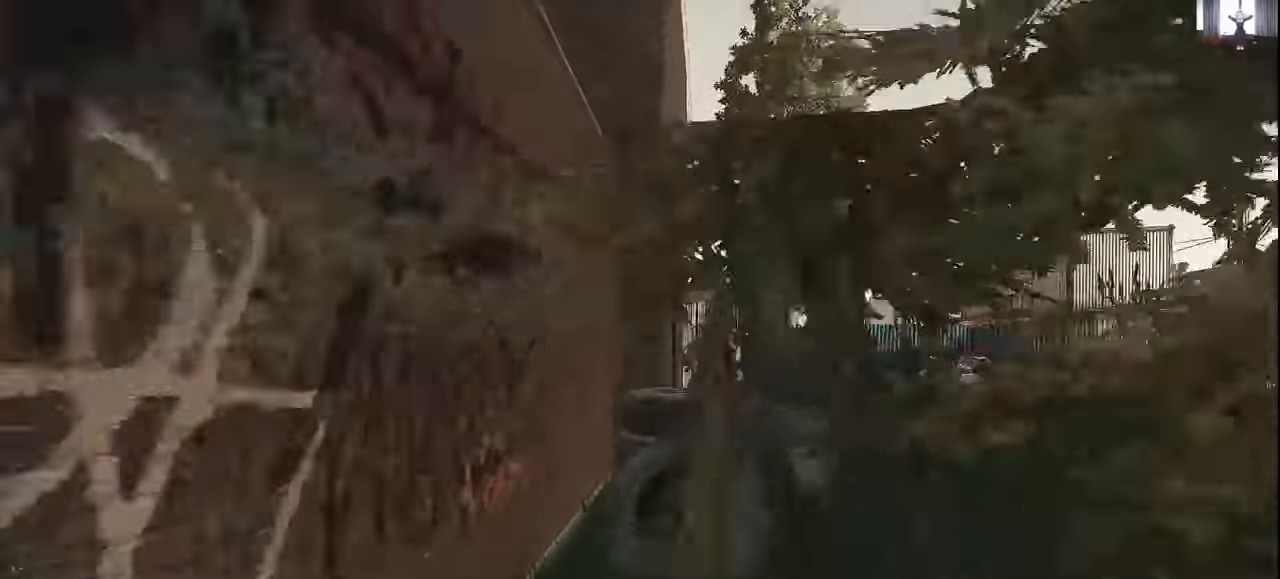
{"keys": ["d", "shift", "w"], "events": []}
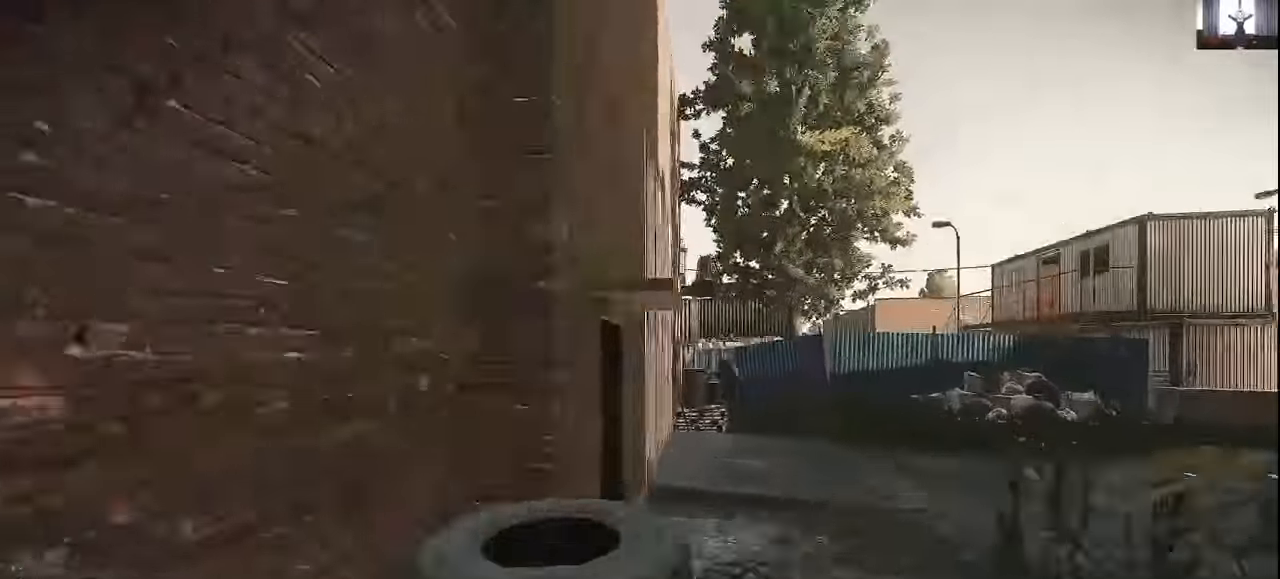
{"keys": ["shift", "w"], "events": [[433, "d", "up"]]}
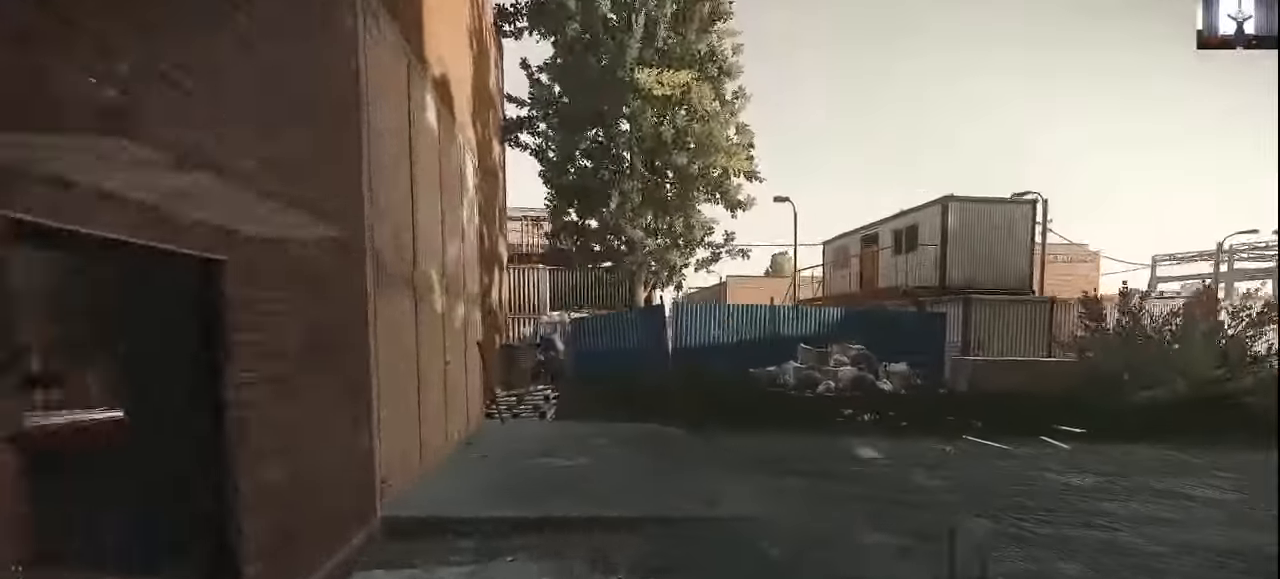
{"keys": ["shift", "w"], "events": [[33, "a", "down"], [366, "a", "up"]]}
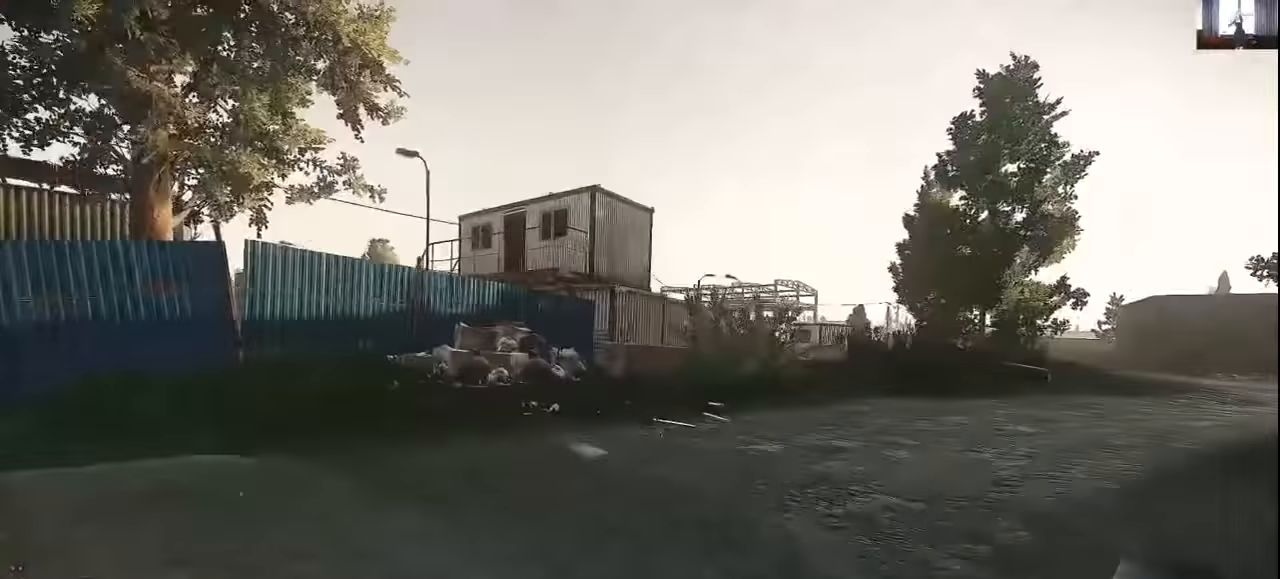
{"keys": ["shift", "w"], "events": []}
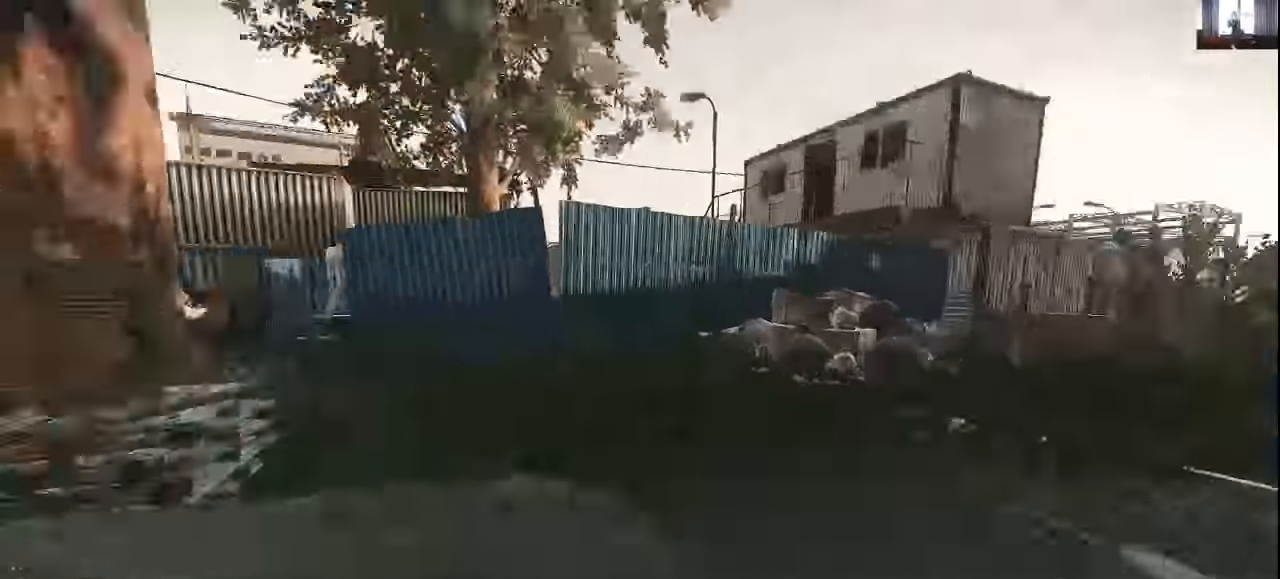
{"keys": ["d", "shift", "w"], "events": [[66, "d", "down"], [233, "d", "up"], [500, "d", "down"]]}
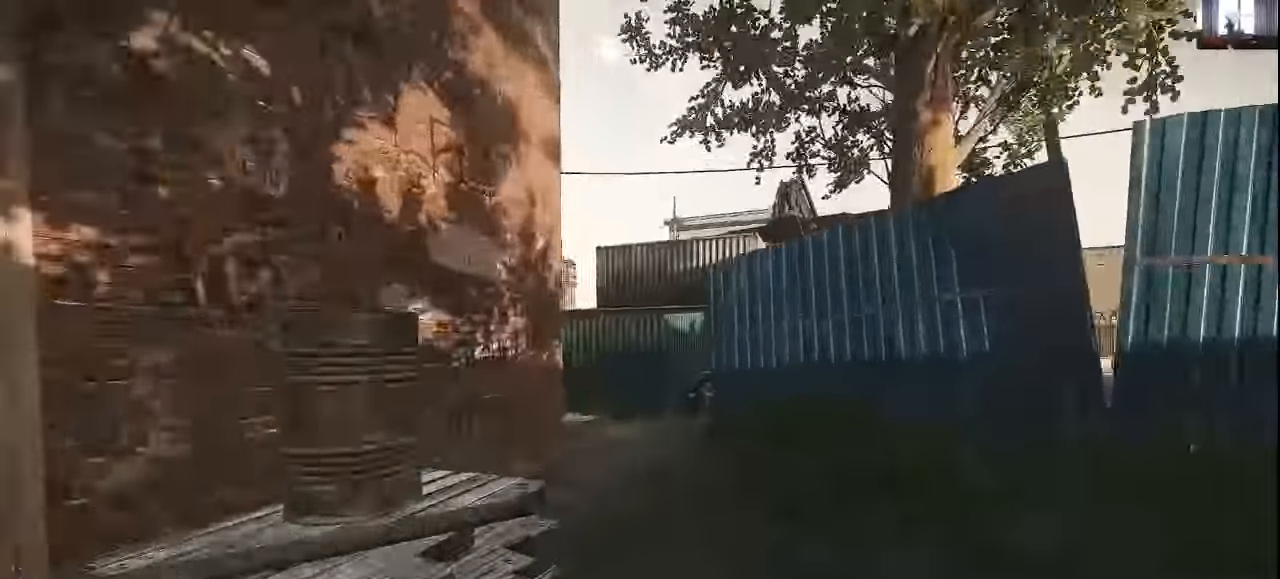
{"keys": ["shift", "w"], "events": [[400, "d", "up"]]}
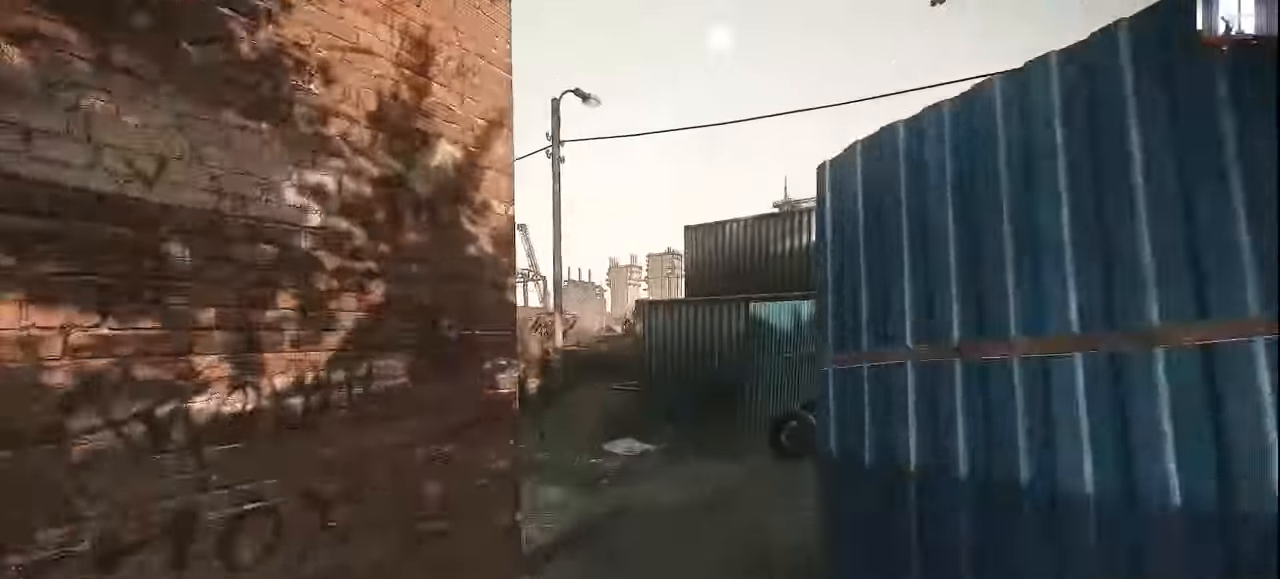
{"keys": ["a", "w"], "events": [[100, "a", "down"], [200, "shift", "up"], [233, "w", "up"], [333, "w", "down"]]}
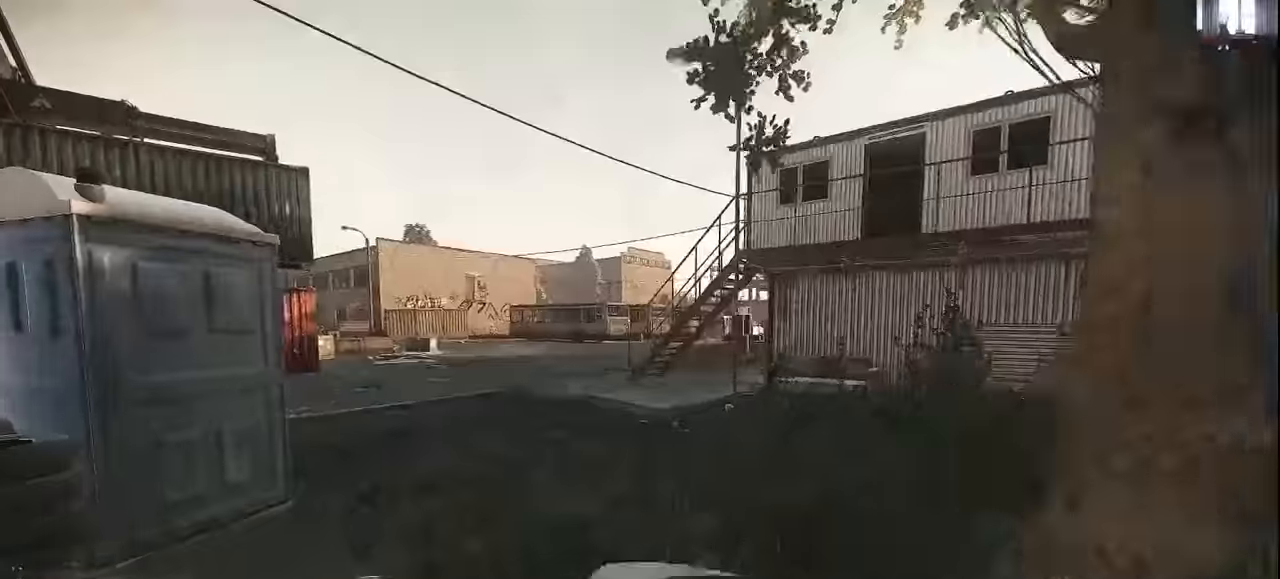
{"keys": ["a"], "events": [[100, "w", "up"]]}
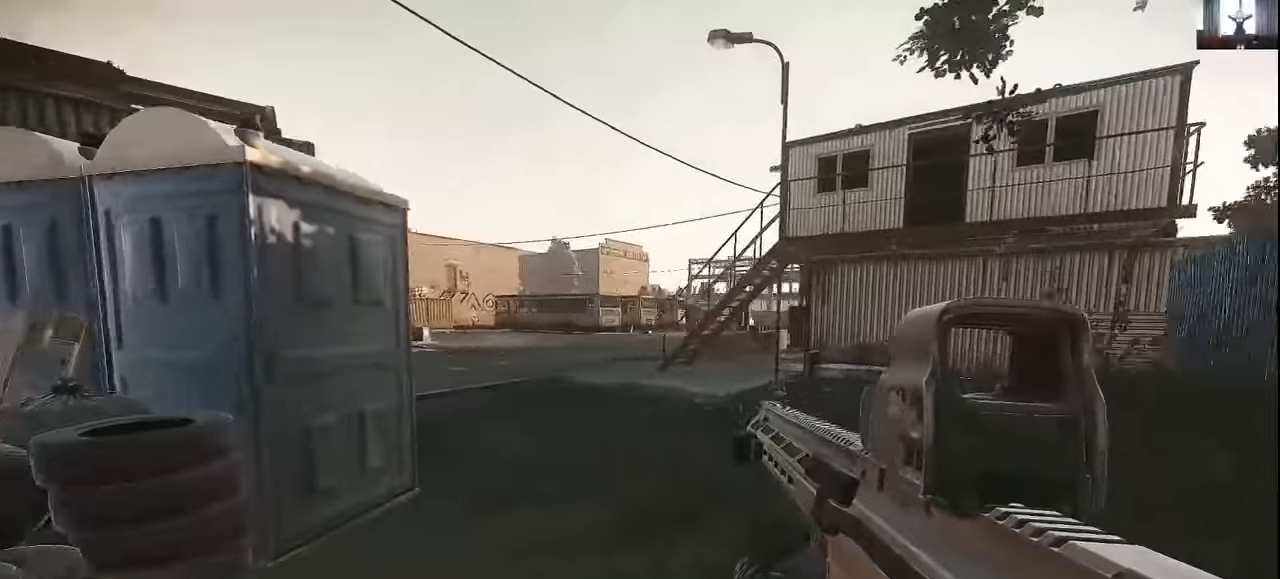
{"keys": ["a", "s"], "events": [[500, "s", "down"]]}
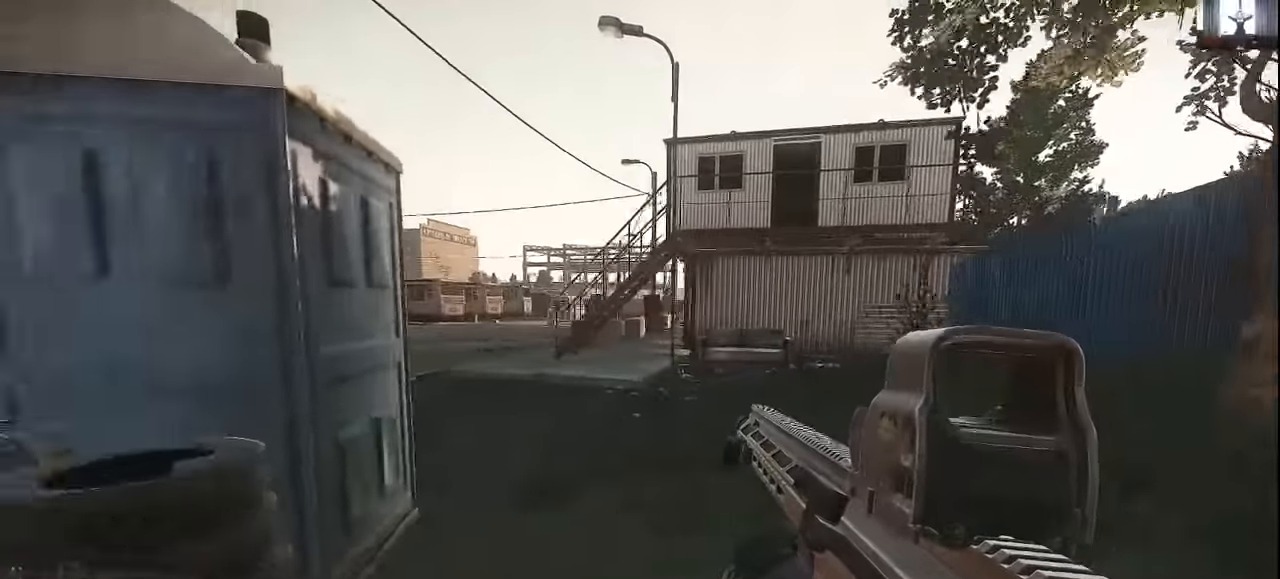
{"keys": ["a"], "events": [[466, "s", "up"]]}
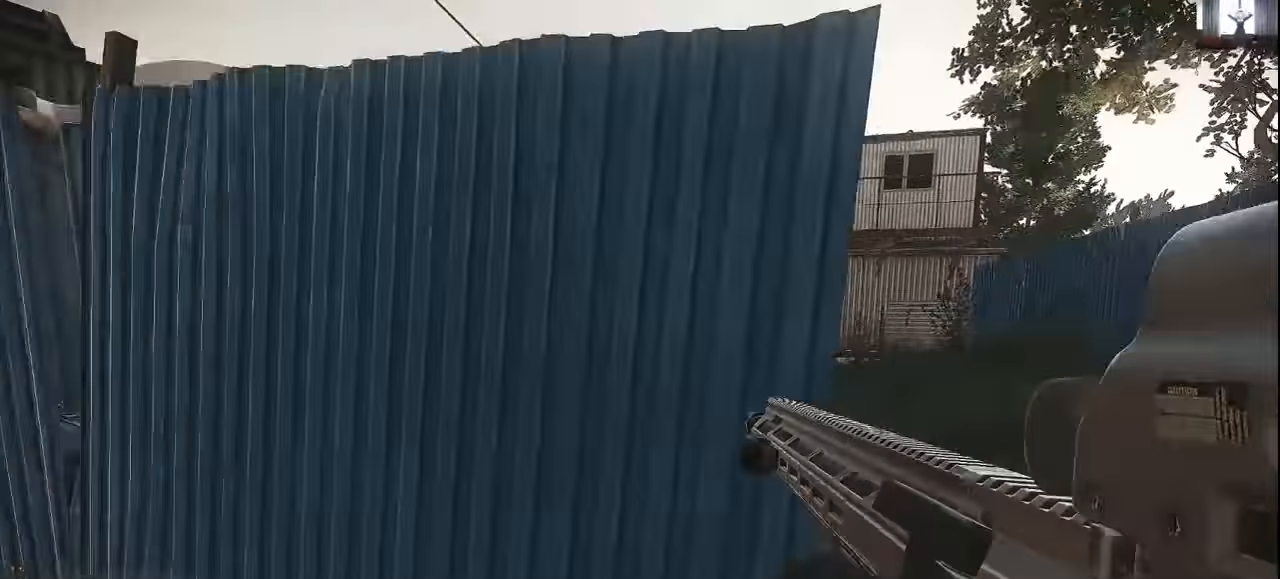
{"keys": ["a", "shift", "w"], "events": [[100, "w", "down"], [233, "shift", "down"]]}
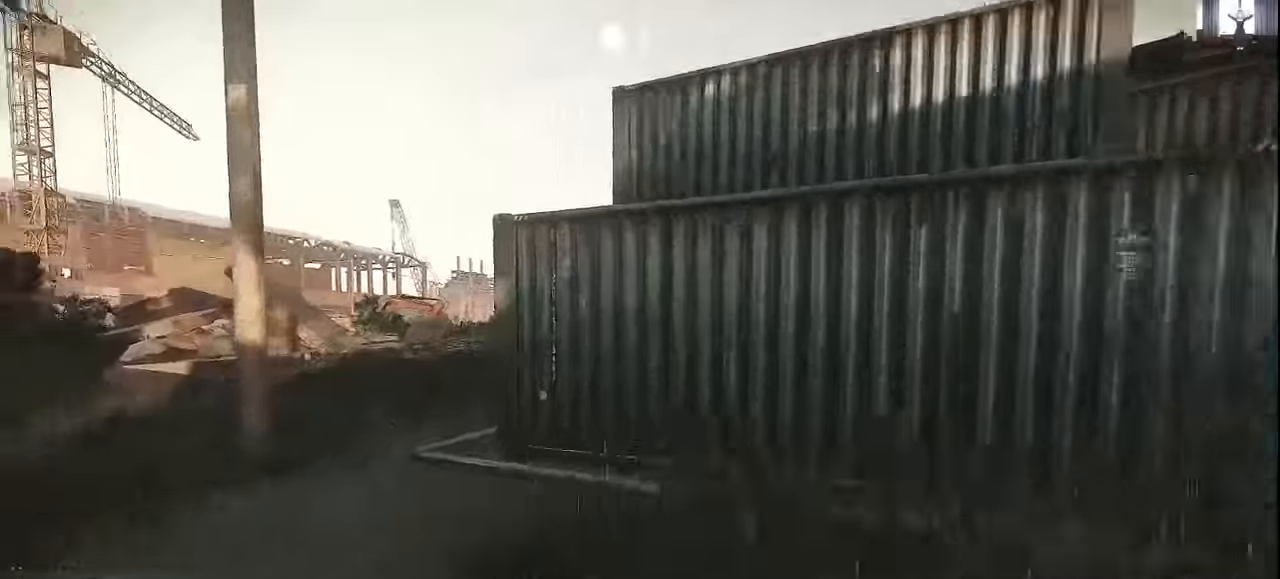
{"keys": ["shift", "w"], "events": [[400, "a", "up"]]}
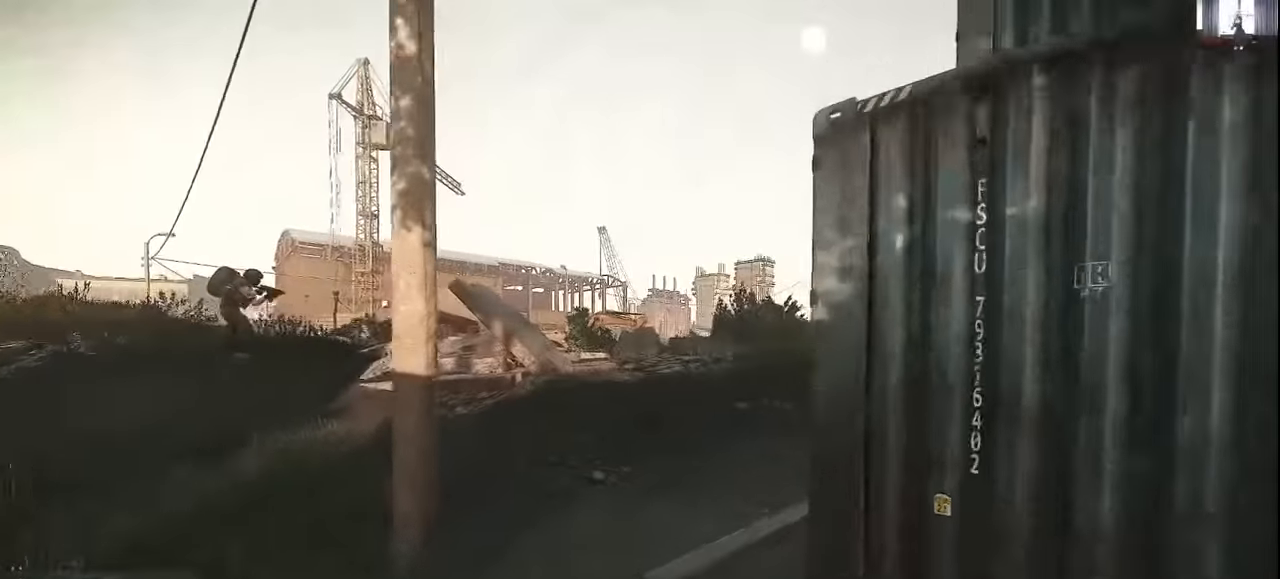
{"keys": ["shift", "w"], "events": [[233, "a", "down"], [466, "a", "up"]]}
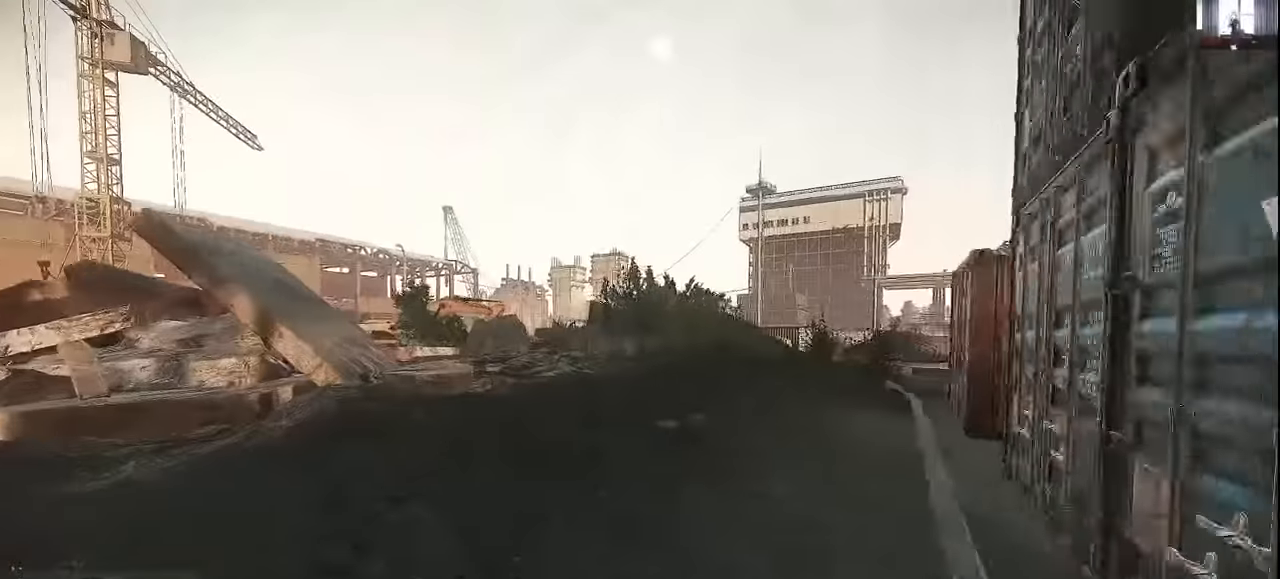
{"keys": ["shift", "w"], "events": []}
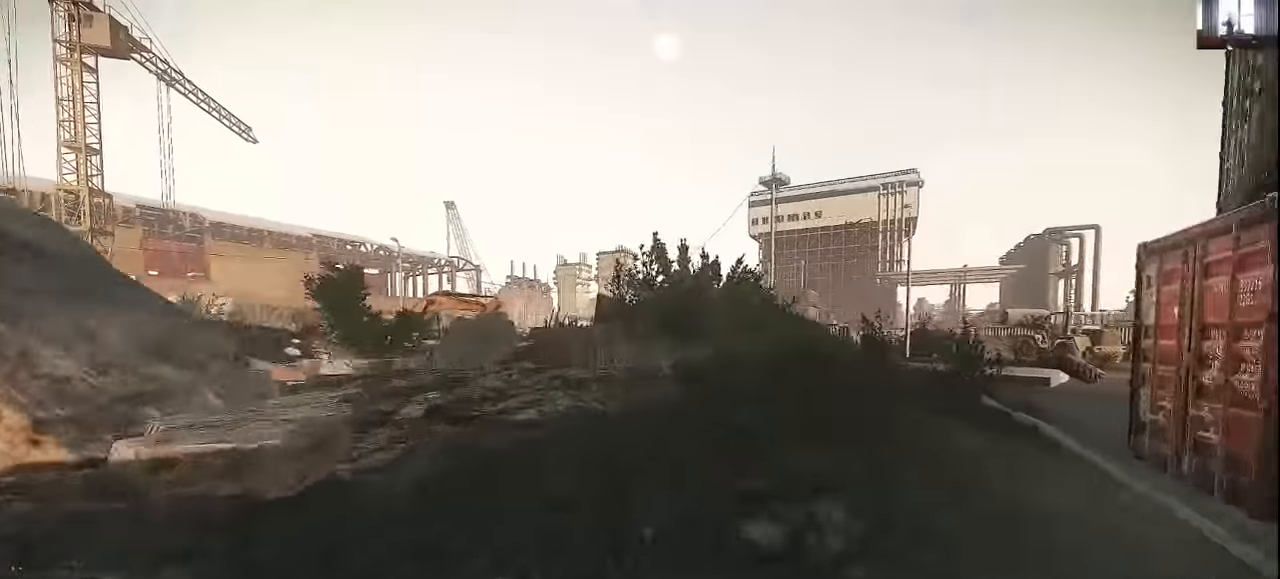
{"keys": ["d"], "events": [[66, "d", "down"], [233, "shift", "up"], [433, "w", "up"]]}
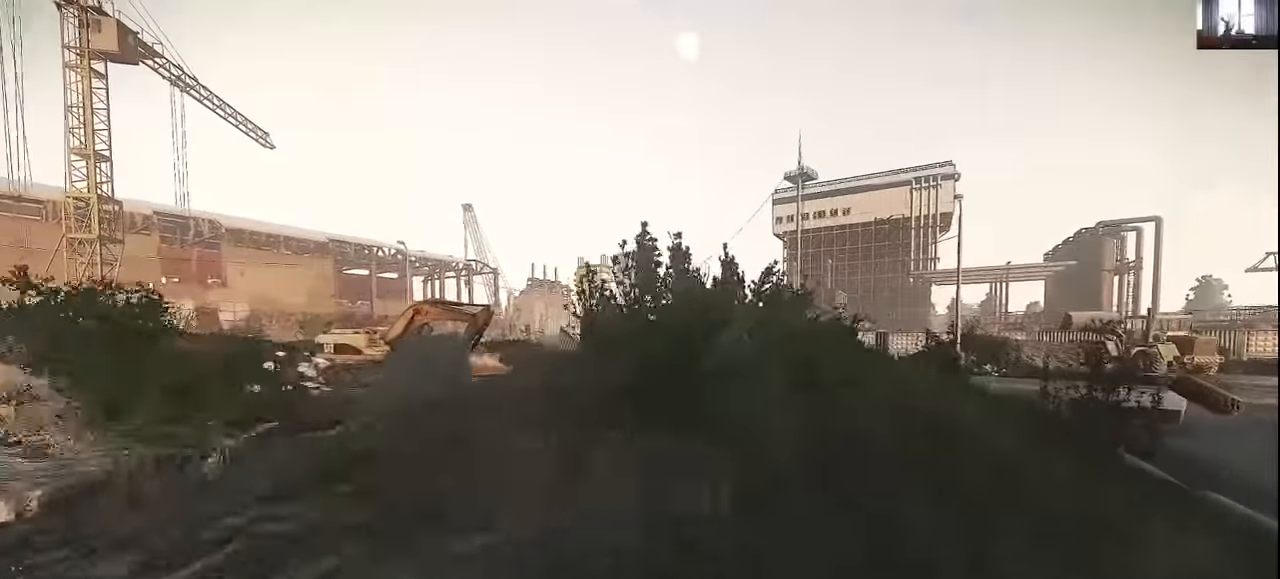
{"keys": ["w"], "events": [[100, "w", "down"], [366, "d", "up"]]}
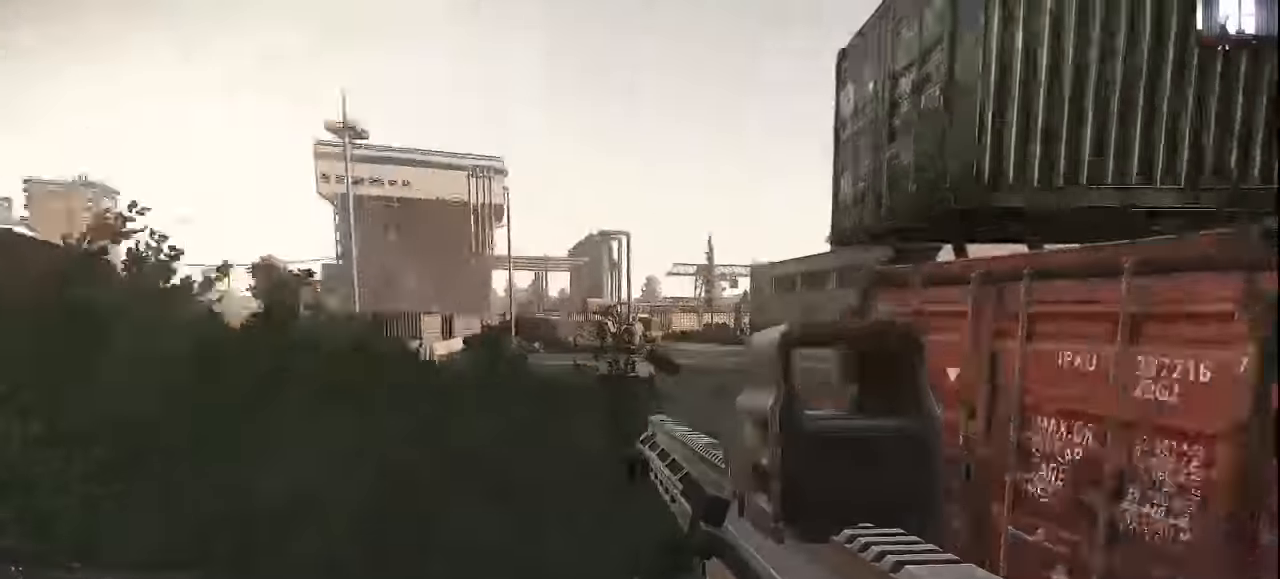
{"keys": ["a", "w"], "events": [[100, "a", "down"]]}
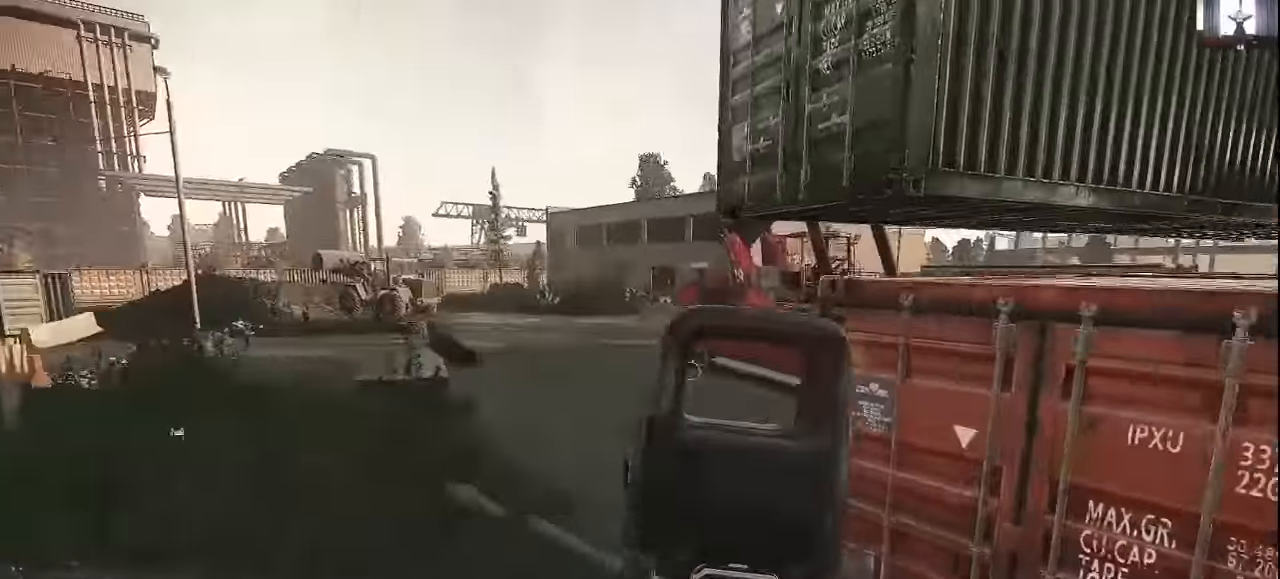
{"keys": ["a", "w"], "events": []}
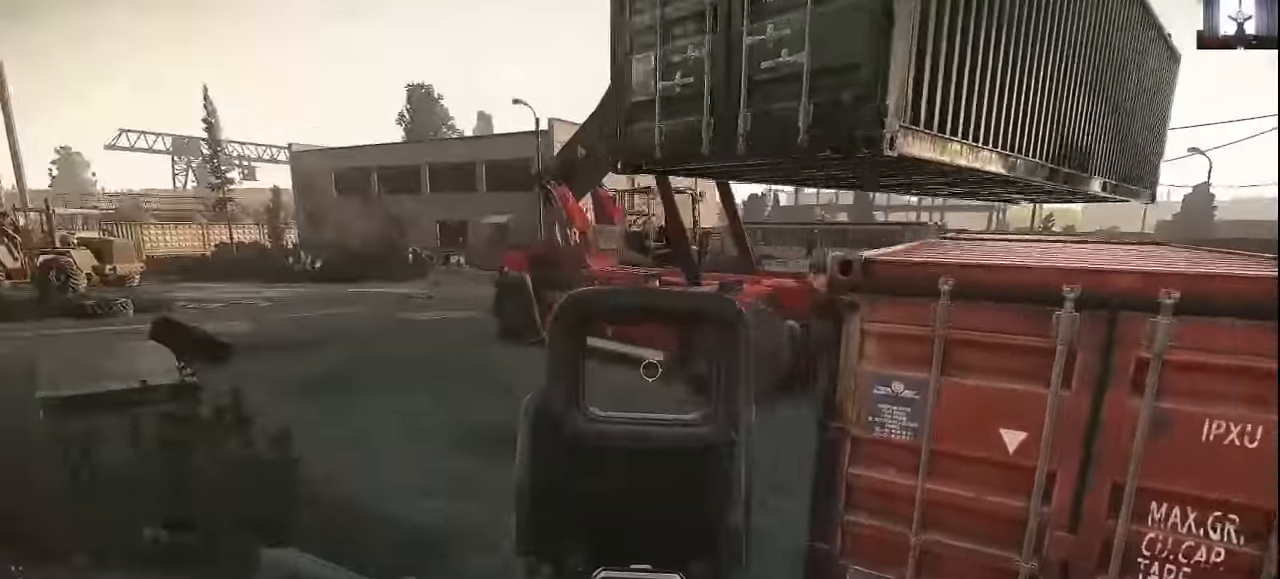
{"keys": ["a"], "events": [[100, "w", "up"]]}
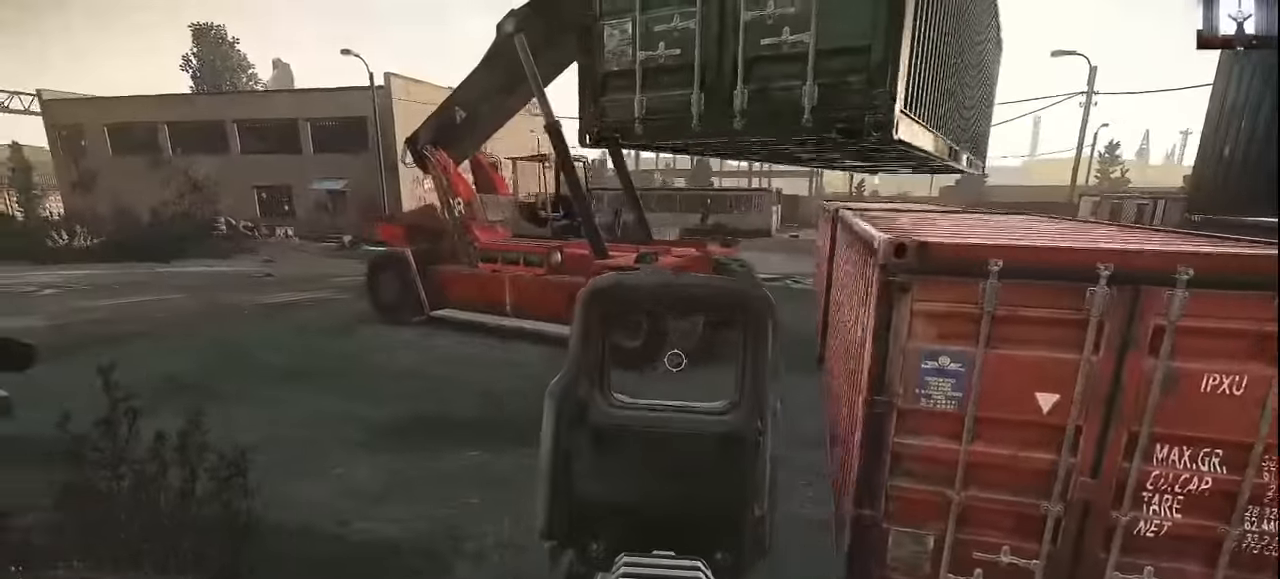
{"keys": ["a", "s"], "events": [[200, "s", "down"]]}
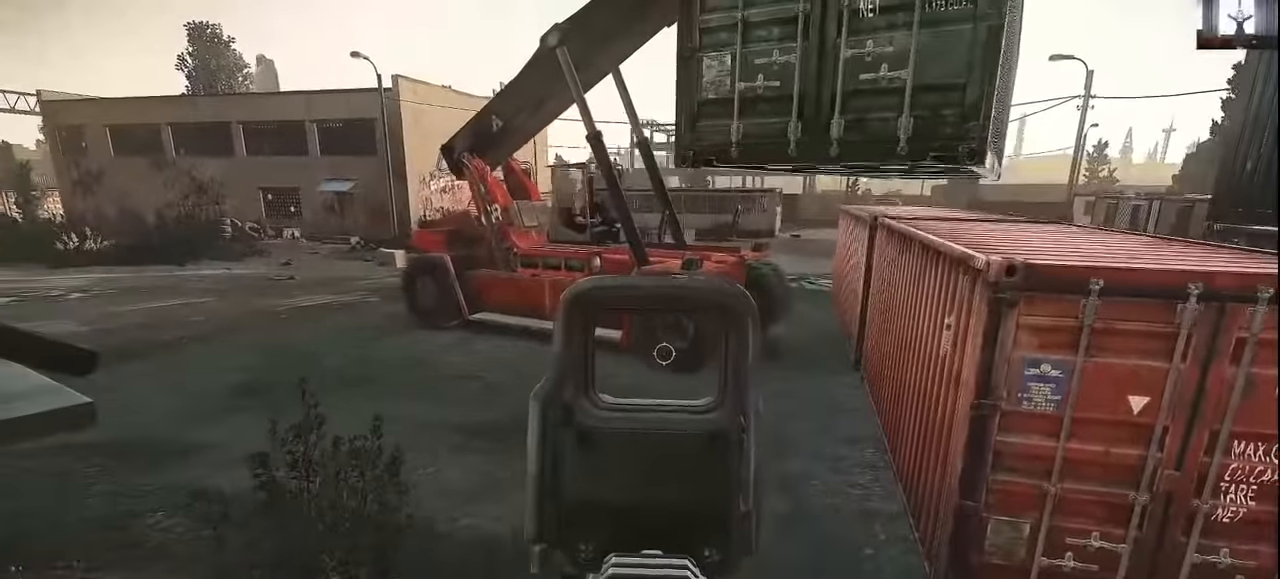
{"keys": ["d"], "events": [[66, "a", "up"], [133, "d", "down"], [266, "s", "up"]]}
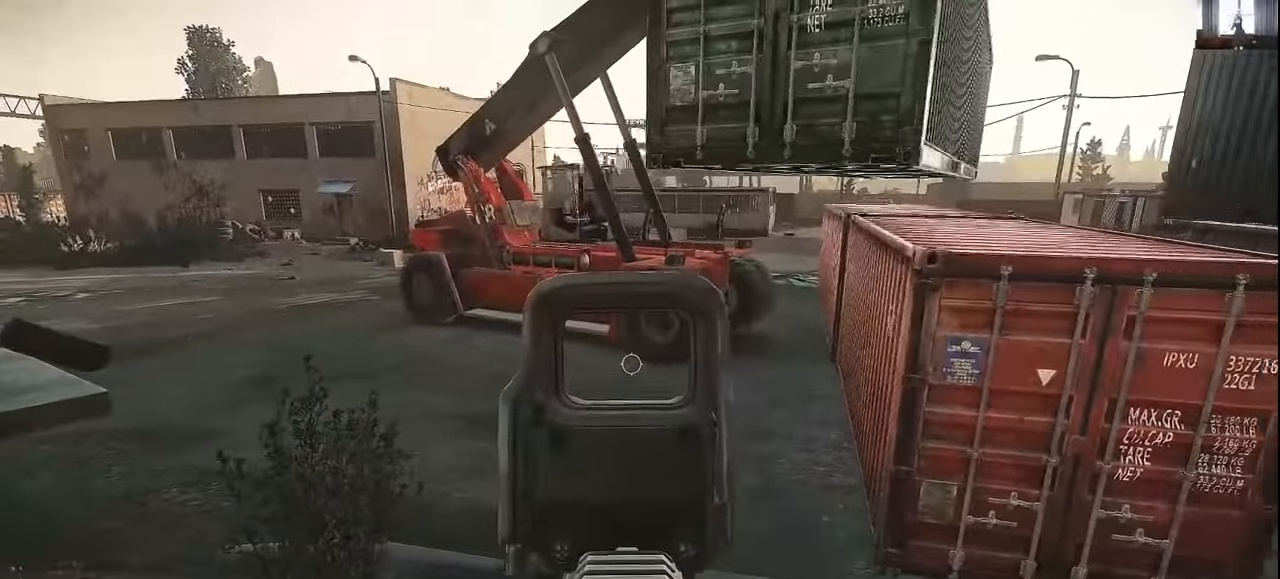
{"keys": ["d"], "events": []}
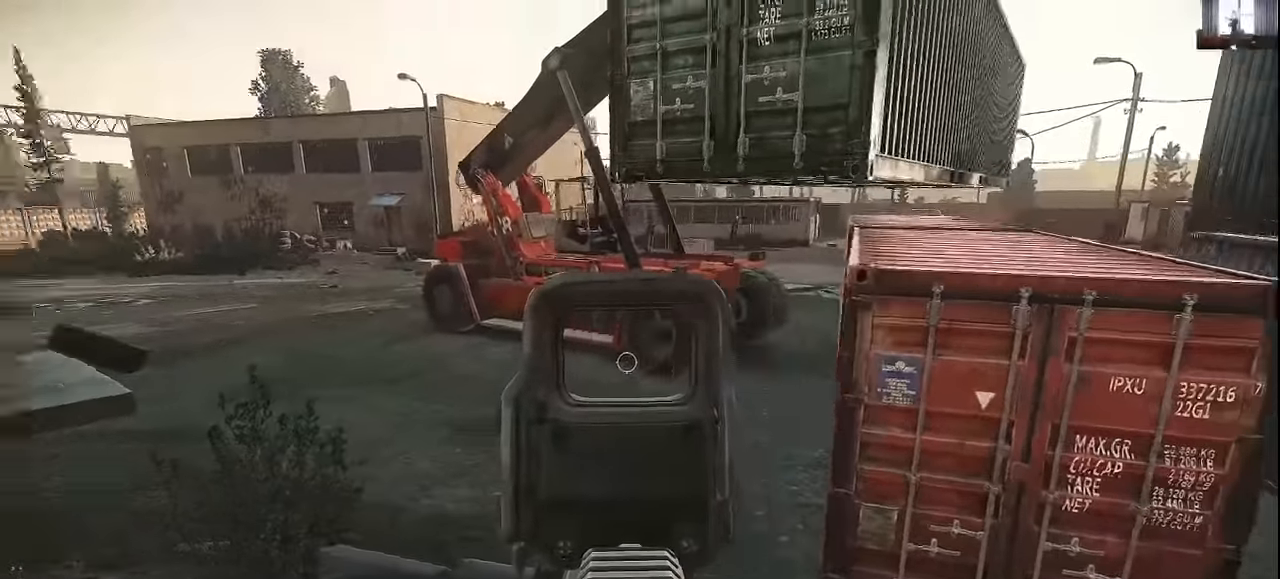
{"keys": ["d"], "events": []}